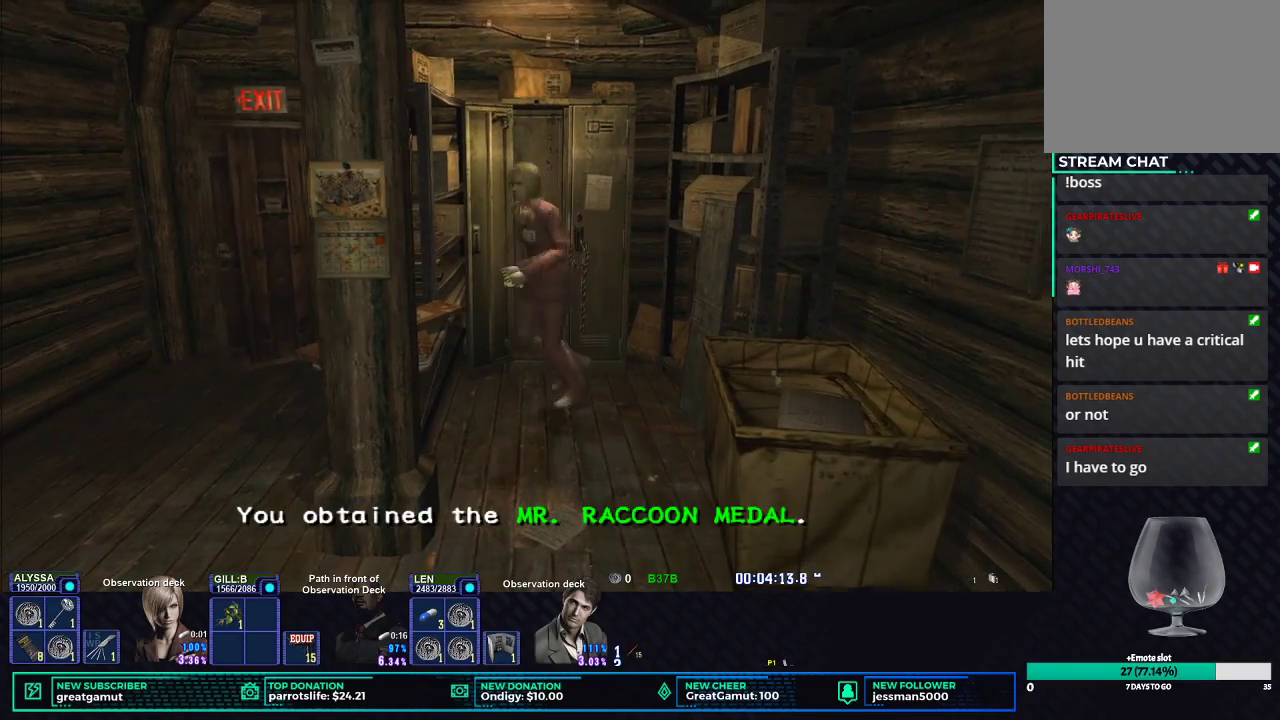
Gameplay with a controller (Xbox layout); each line is a JSON object with the inputs held at the frame after it. "button_events" lists button changes between this image and that frame as [ms after this image, input, new state], when the widget could be followed in between (sticks are given only as held states). This document gives stick clicks only as held states, not as events.
{"buttons": ["X"], "left_stick": "down", "right_stick": "center", "button_events": []}
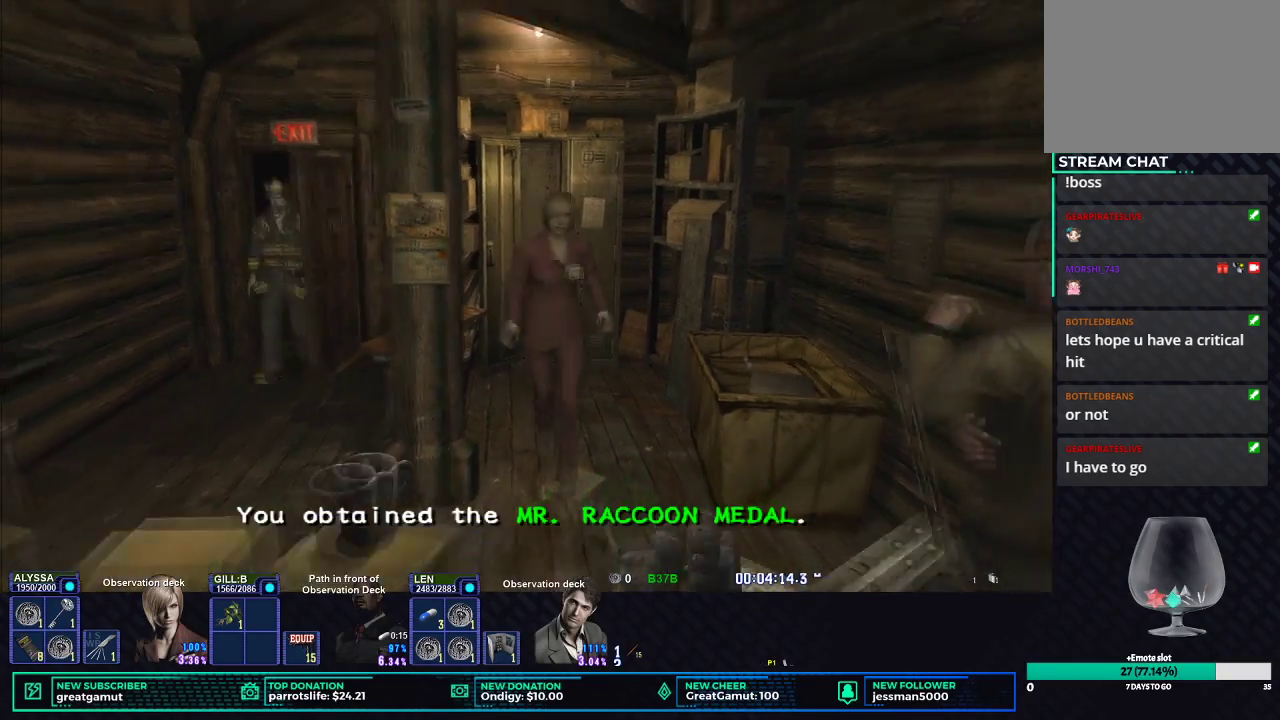
{"buttons": ["X"], "left_stick": "down", "right_stick": "center", "button_events": []}
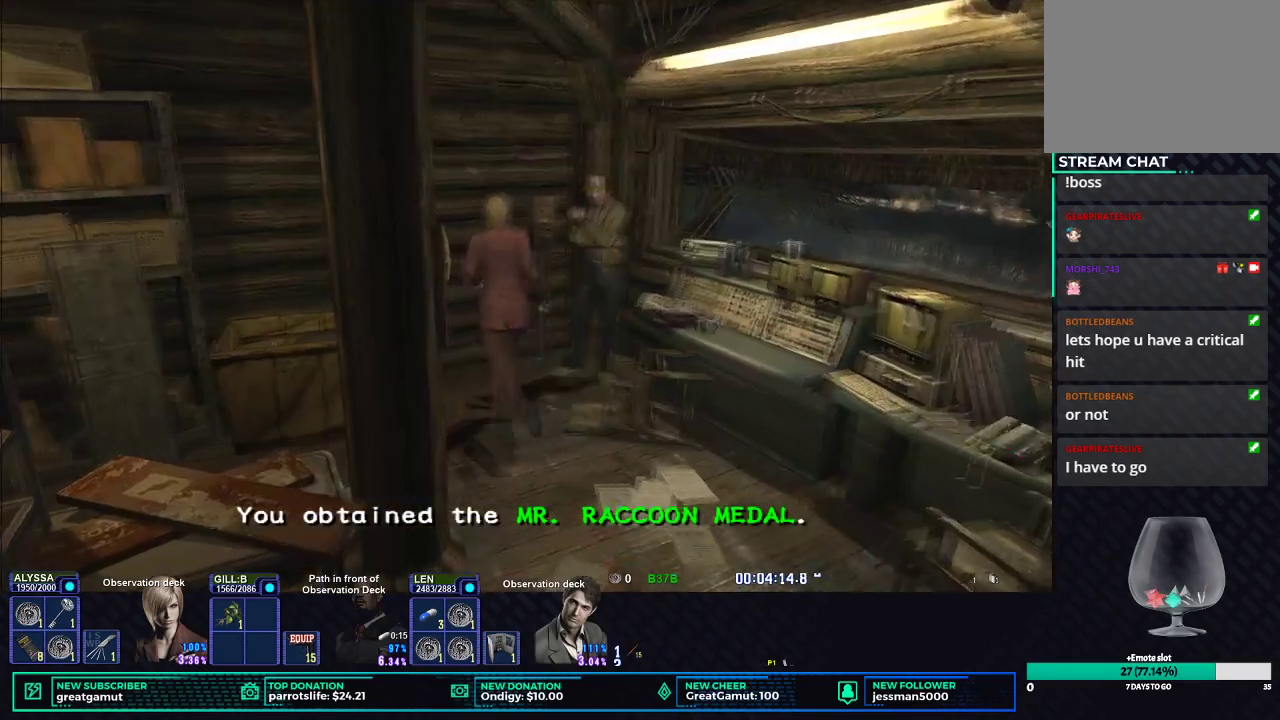
{"buttons": ["X"], "left_stick": "right", "right_stick": "center", "button_events": []}
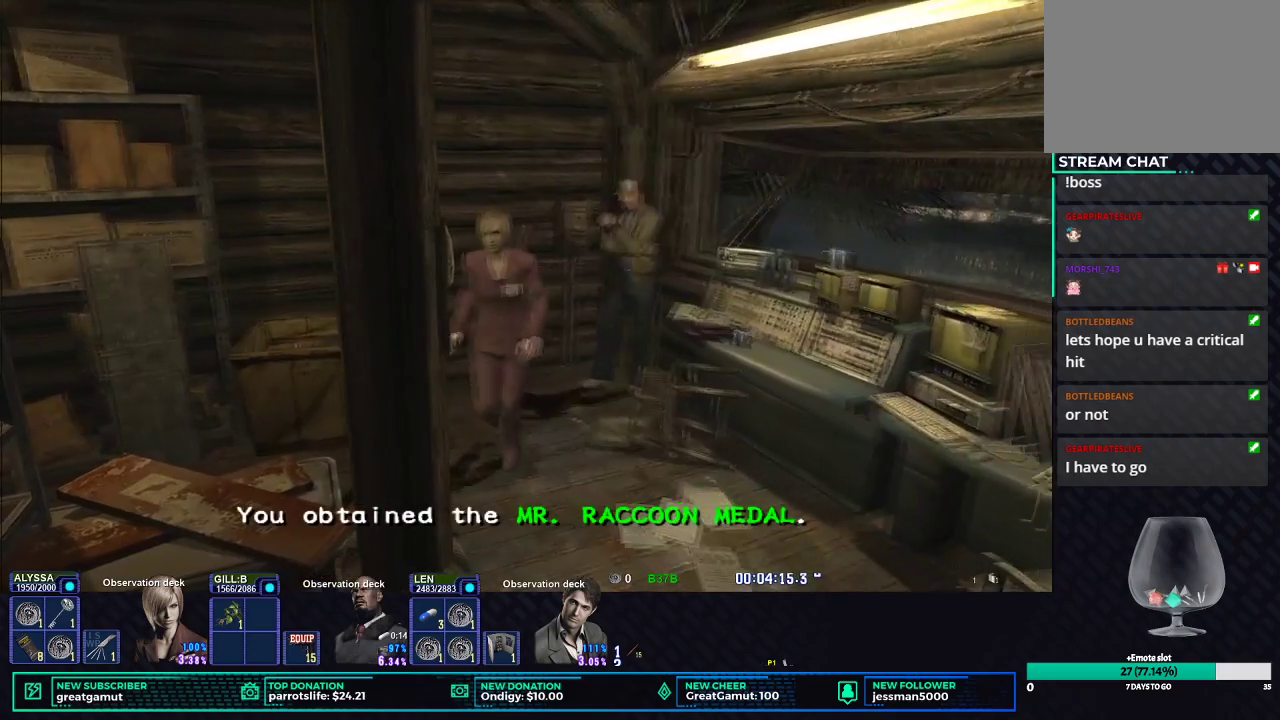
{"buttons": ["X"], "left_stick": "left", "right_stick": "center", "button_events": []}
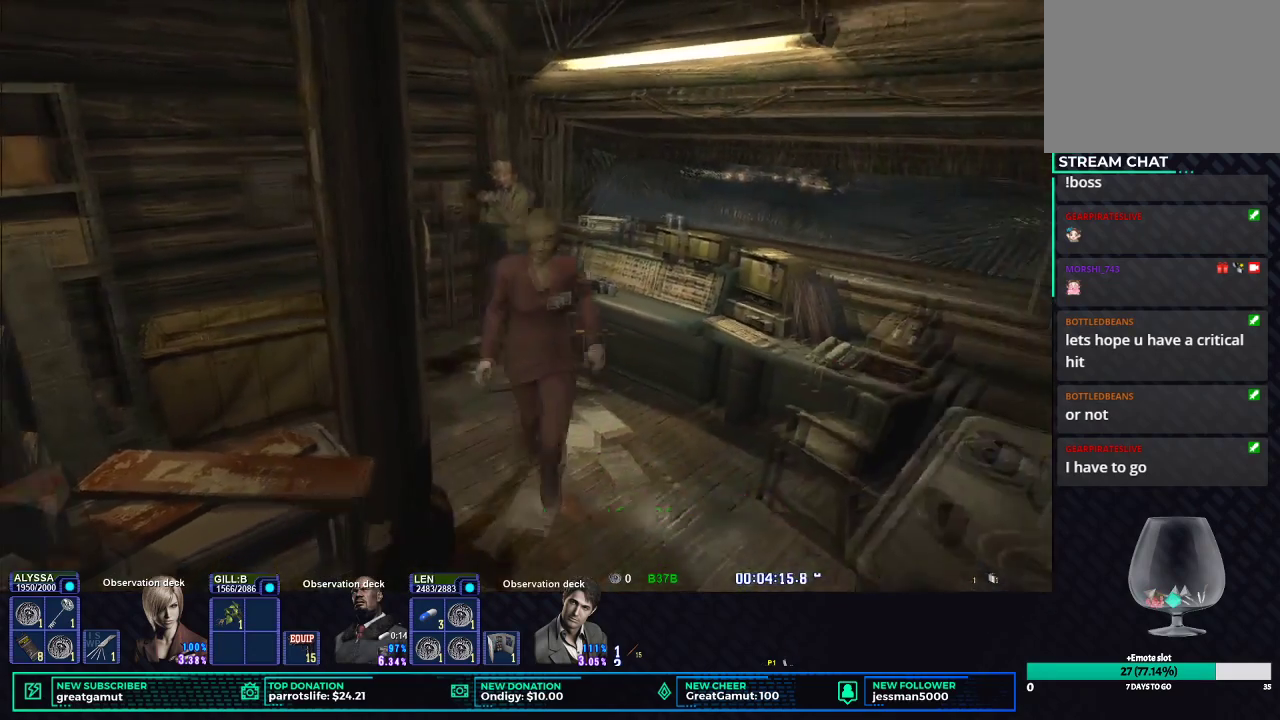
{"buttons": [], "left_stick": "center", "right_stick": "center", "button_events": [[250, "X", "up"], [333, "START", "down"], [467, "START", "up"]]}
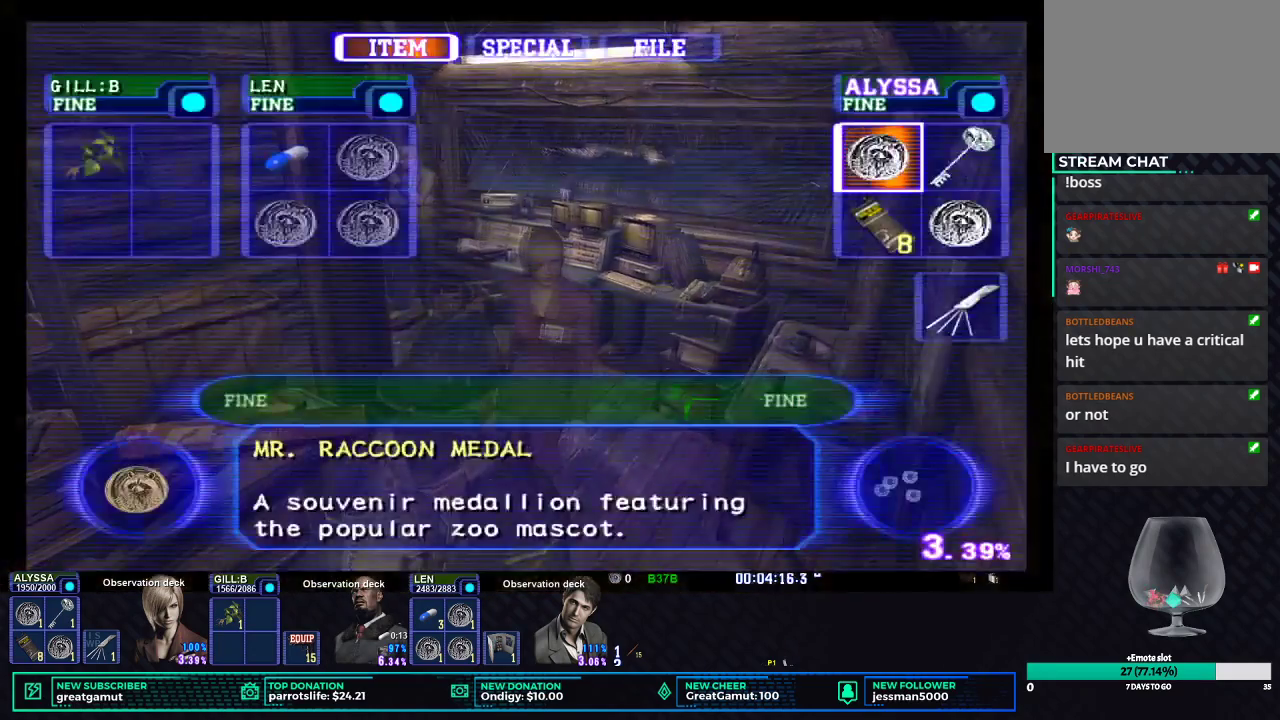
{"buttons": ["L2", "DPAD_RIGHT"], "left_stick": "center", "right_stick": "center", "button_events": [[100, "A", "down"], [183, "A", "up"], [383, "DPAD_RIGHT", "down"], [450, "L2", "down"]]}
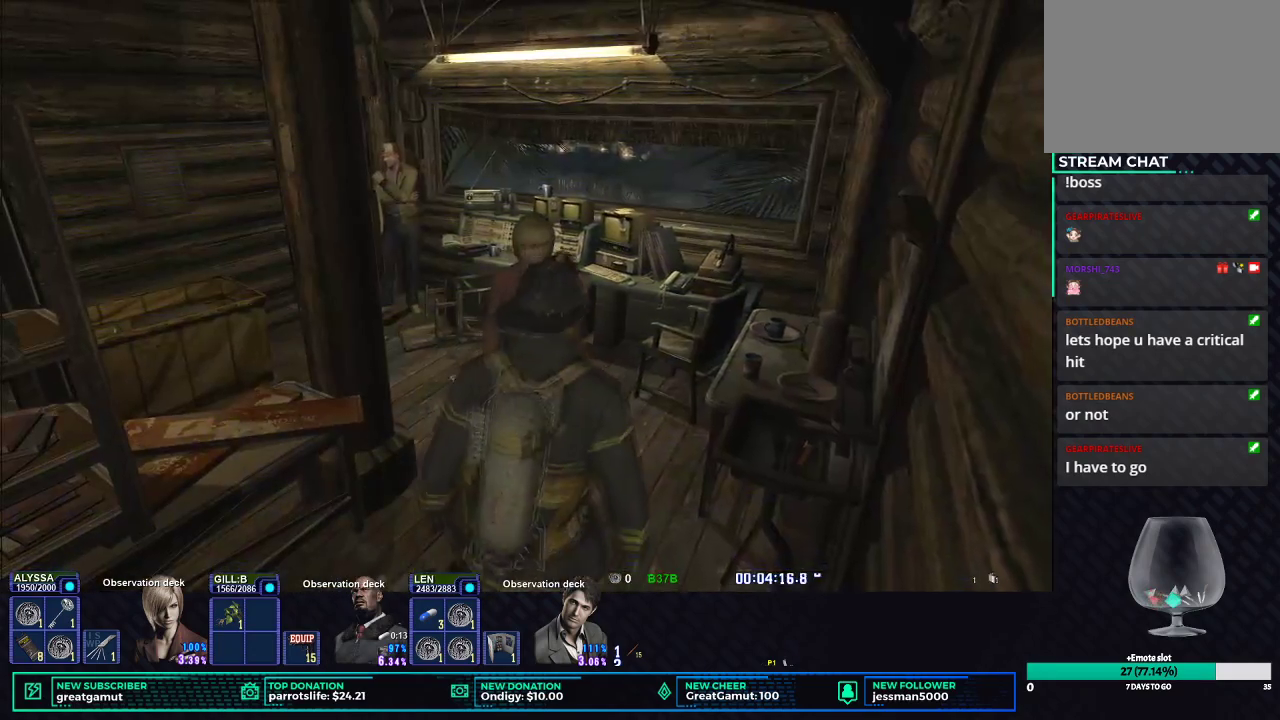
{"buttons": ["L2"], "left_stick": "center", "right_stick": "left", "button_events": [[150, "DPAD_RIGHT", "up"]]}
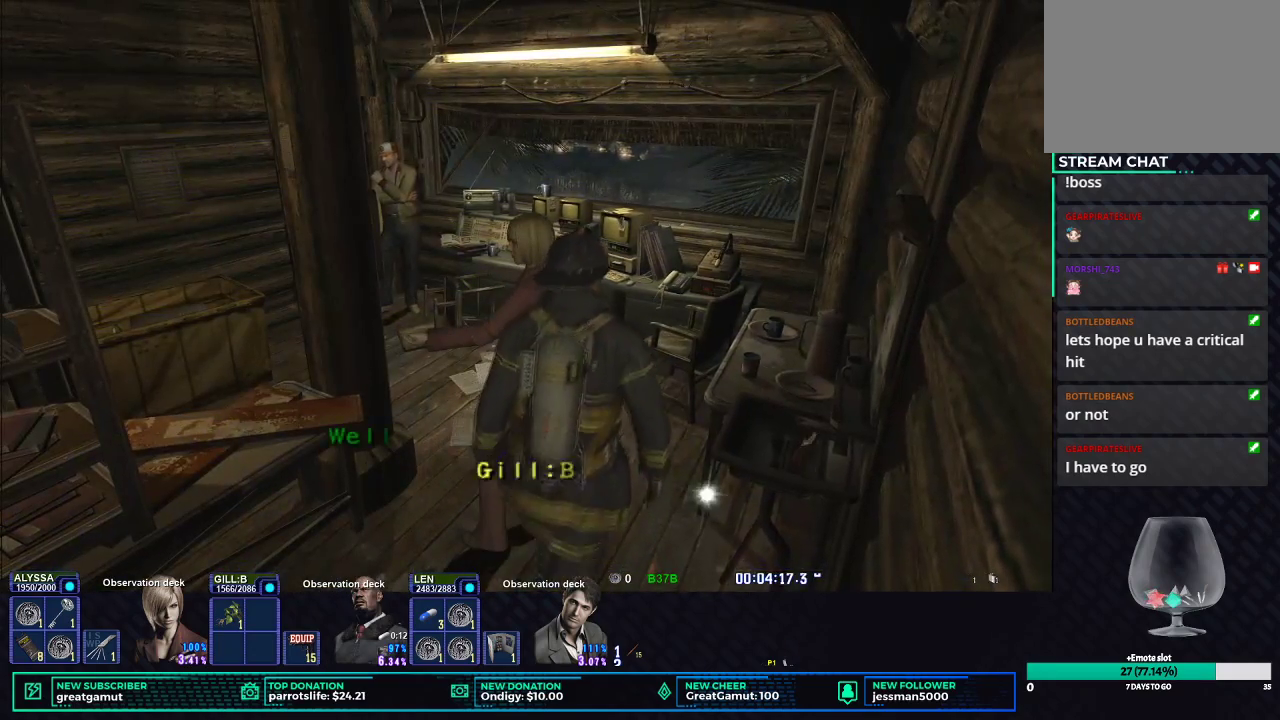
{"buttons": ["L2"], "left_stick": "center", "right_stick": "center", "button_events": [[217, "DPAD_LEFT", "down"], [333, "DPAD_LEFT", "up"]]}
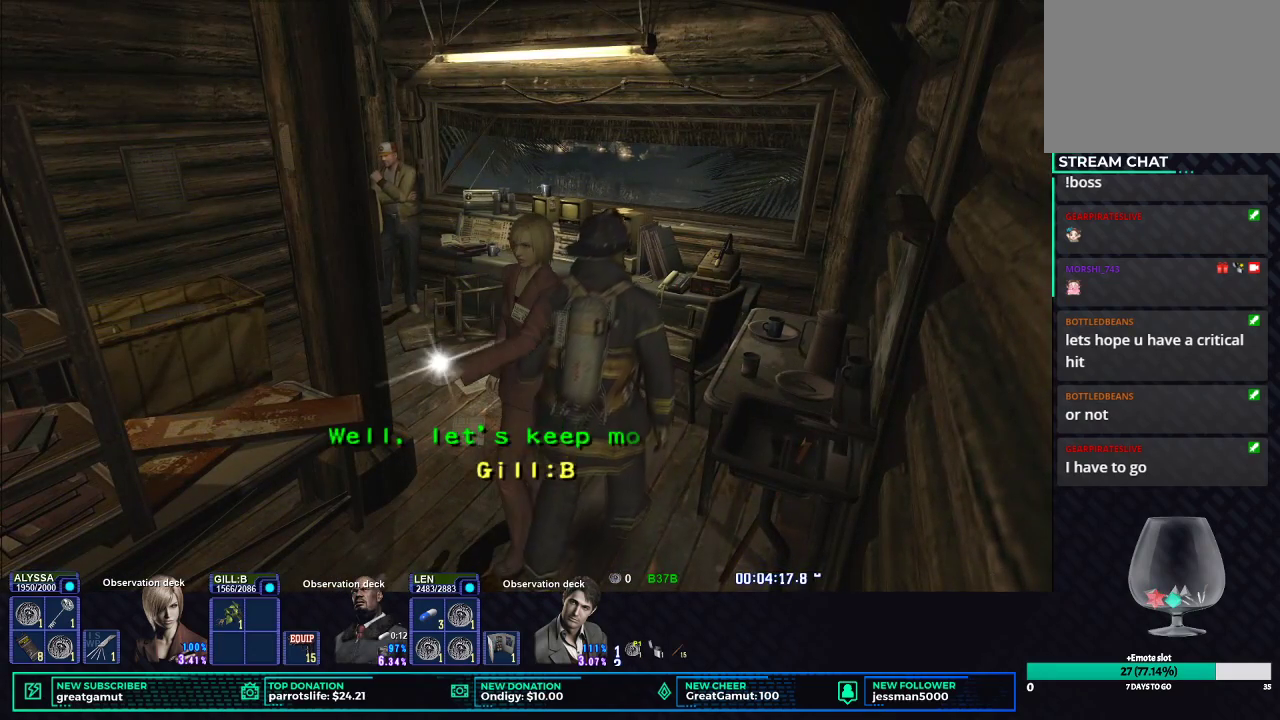
{"buttons": ["DPAD_LEFT"], "left_stick": "center", "right_stick": "center", "button_events": [[117, "L2", "up"], [500, "DPAD_LEFT", "down"]]}
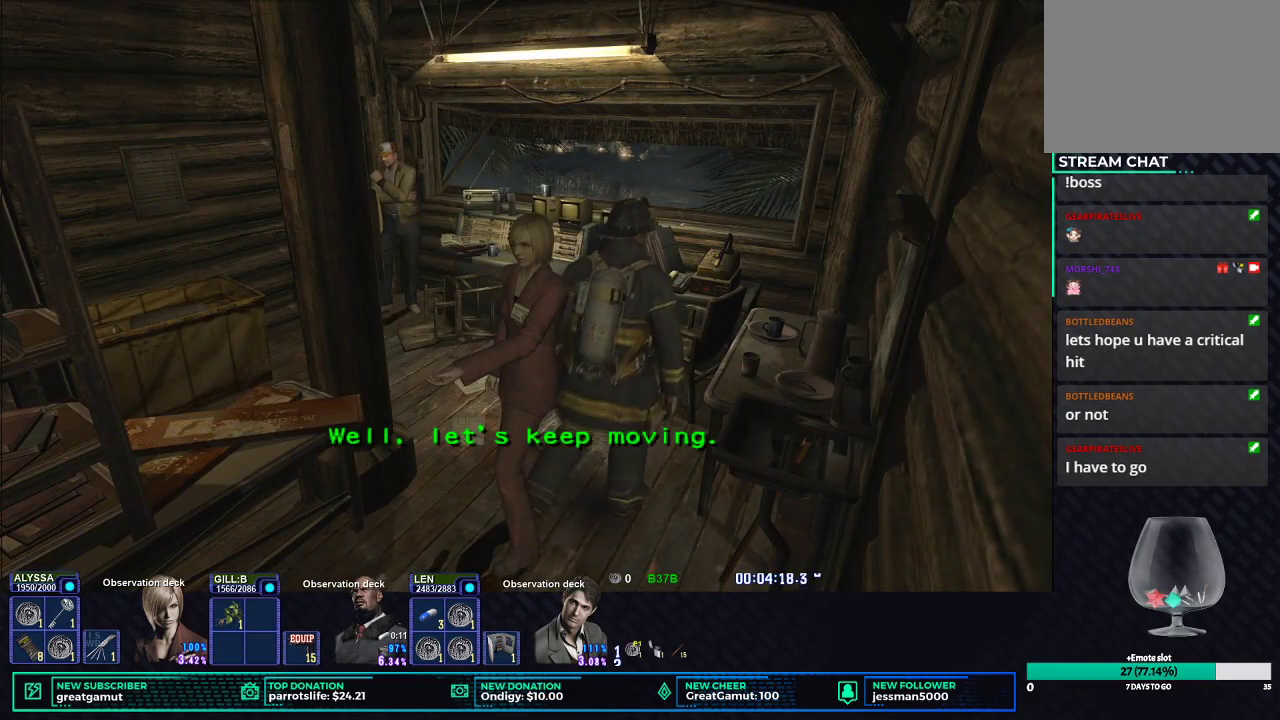
{"buttons": ["L2"], "left_stick": "center", "right_stick": "left", "button_events": [[50, "L2", "down"], [117, "DPAD_LEFT", "up"]]}
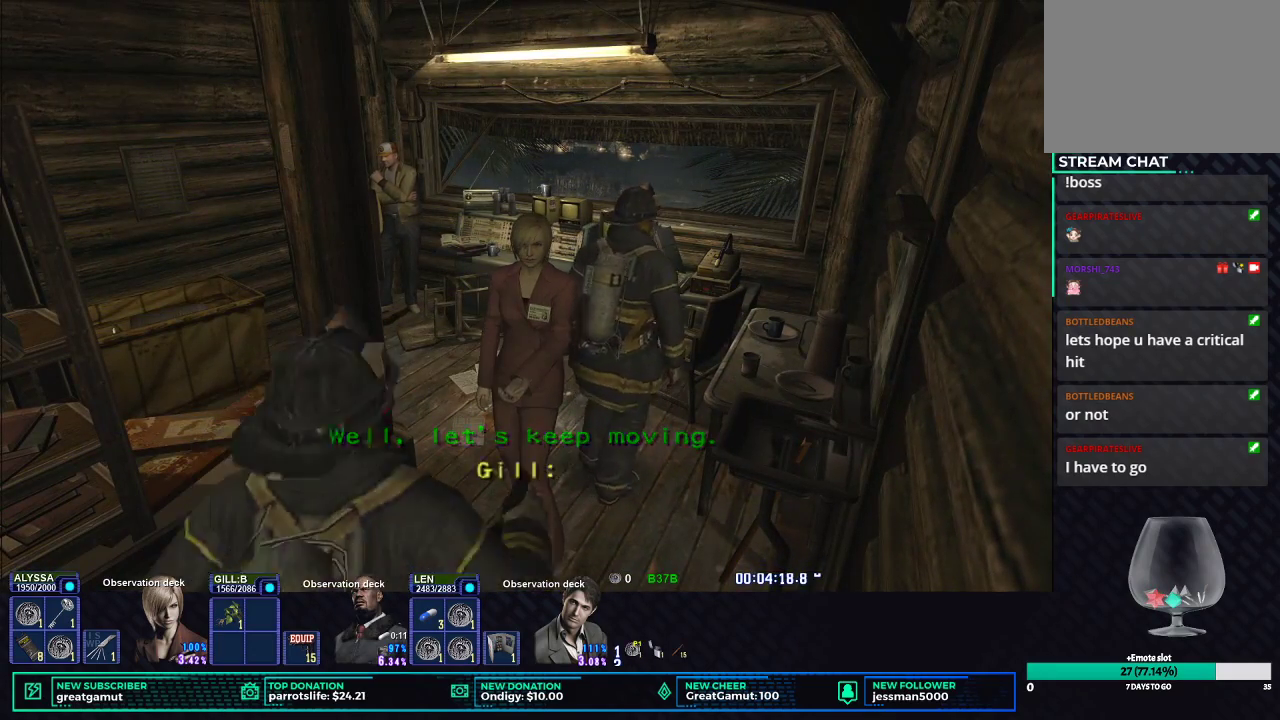
{"buttons": [], "left_stick": "center", "right_stick": "center", "button_events": [[117, "L2", "up"], [333, "DPAD_RIGHT", "down"], [417, "DPAD_RIGHT", "up"]]}
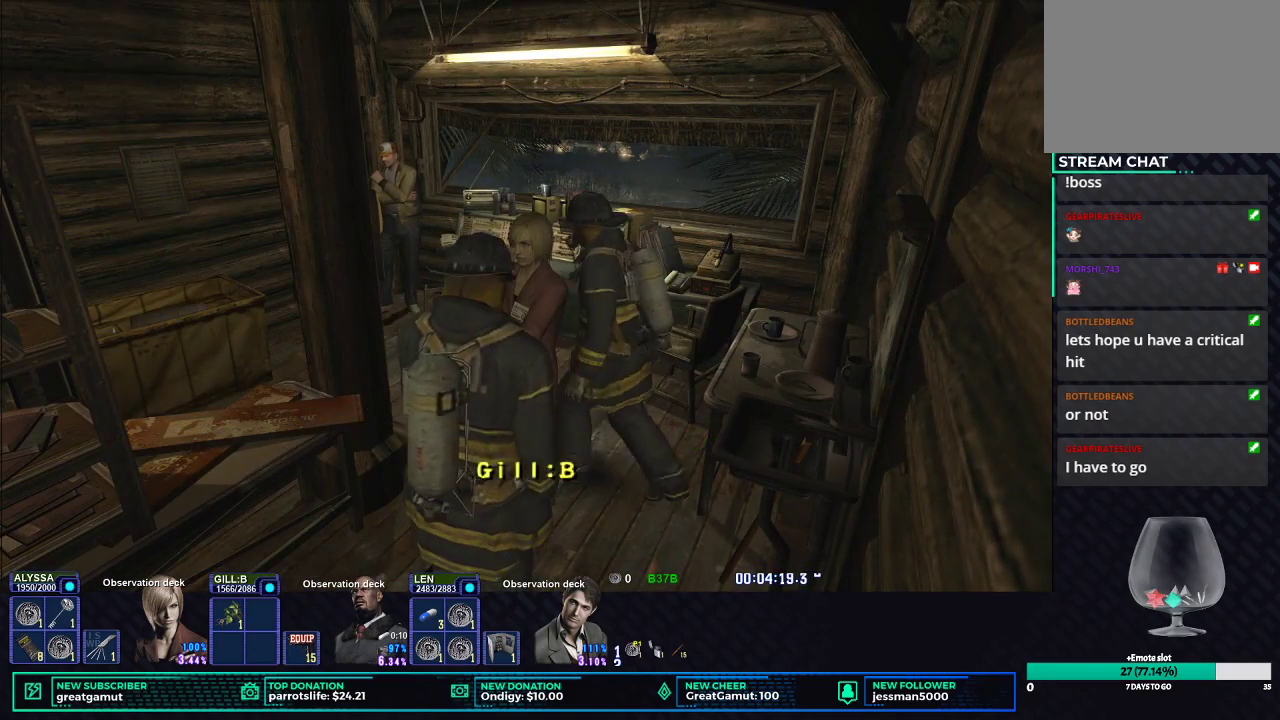
{"buttons": [], "left_stick": "center", "right_stick": "center", "button_events": []}
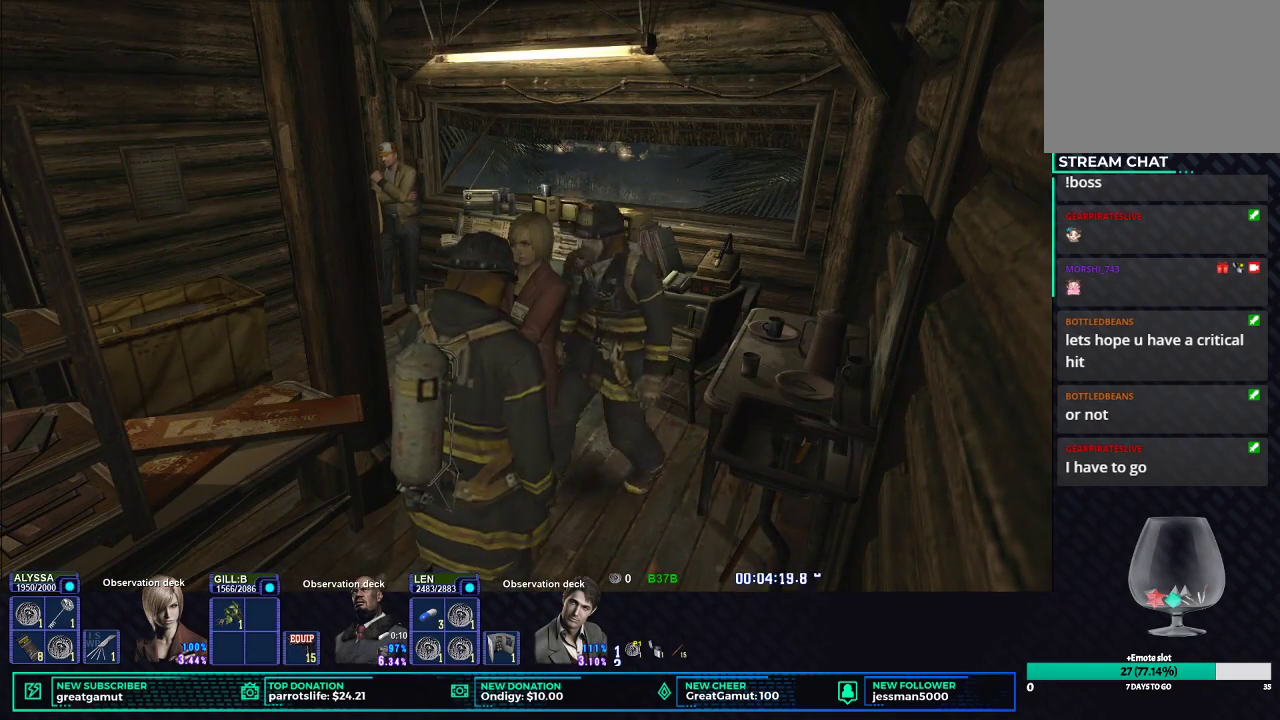
{"buttons": [], "left_stick": "center", "right_stick": "center", "button_events": []}
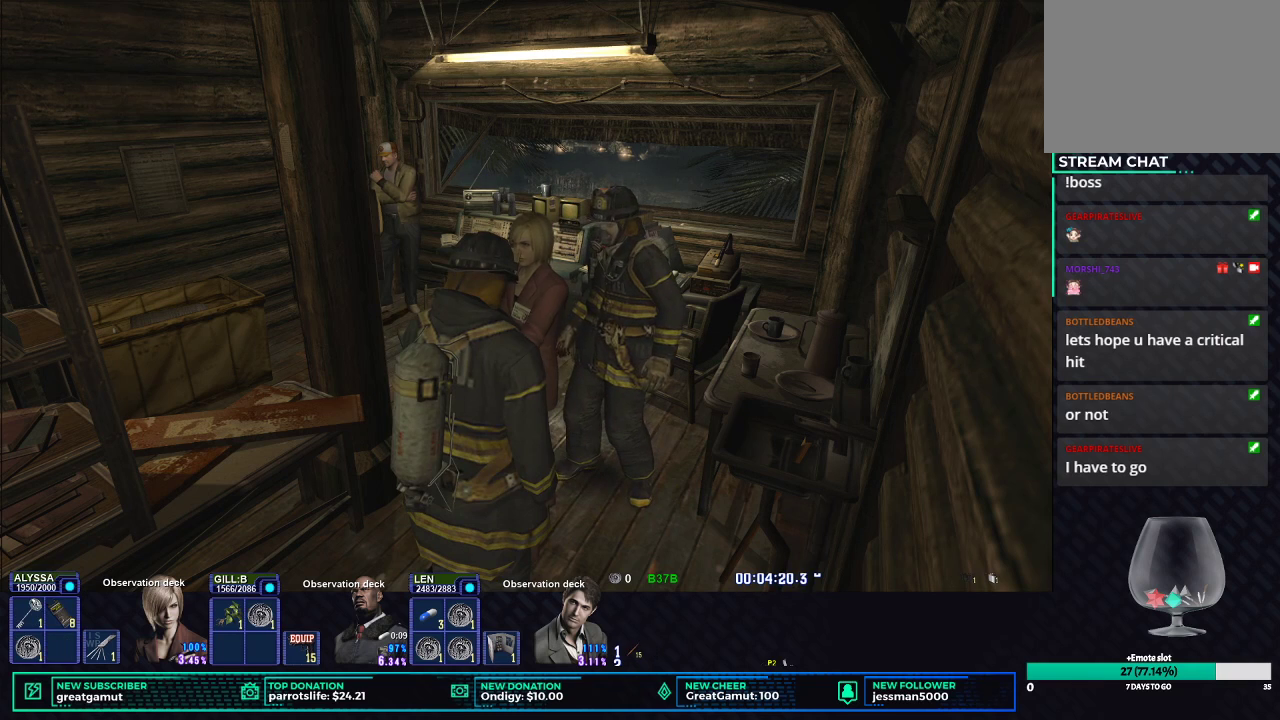
{"buttons": ["START"], "left_stick": "center", "right_stick": "center", "button_events": [[467, "START", "down"]]}
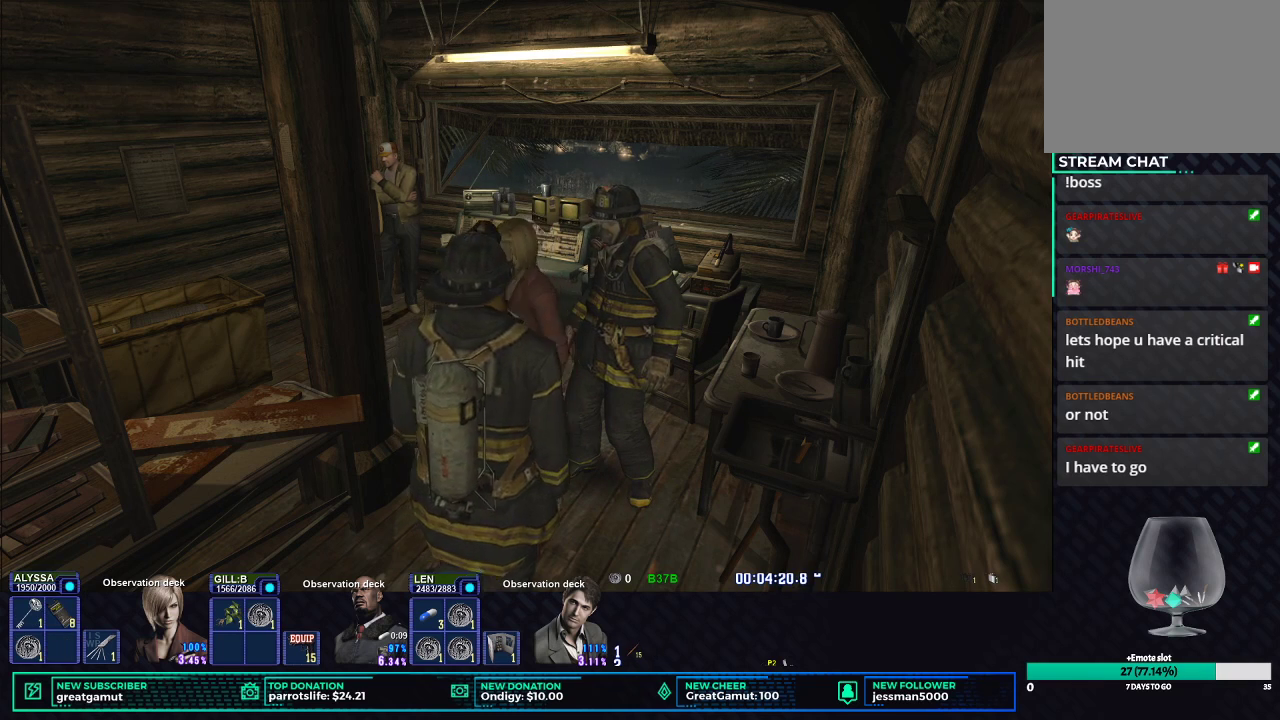
{"buttons": ["L2"], "left_stick": "center", "right_stick": "center", "button_events": [[67, "START", "up"], [100, "DPAD_DOWN", "down"], [233, "DPAD_DOWN", "up"], [300, "A", "down"], [383, "A", "up"], [500, "L2", "down"]]}
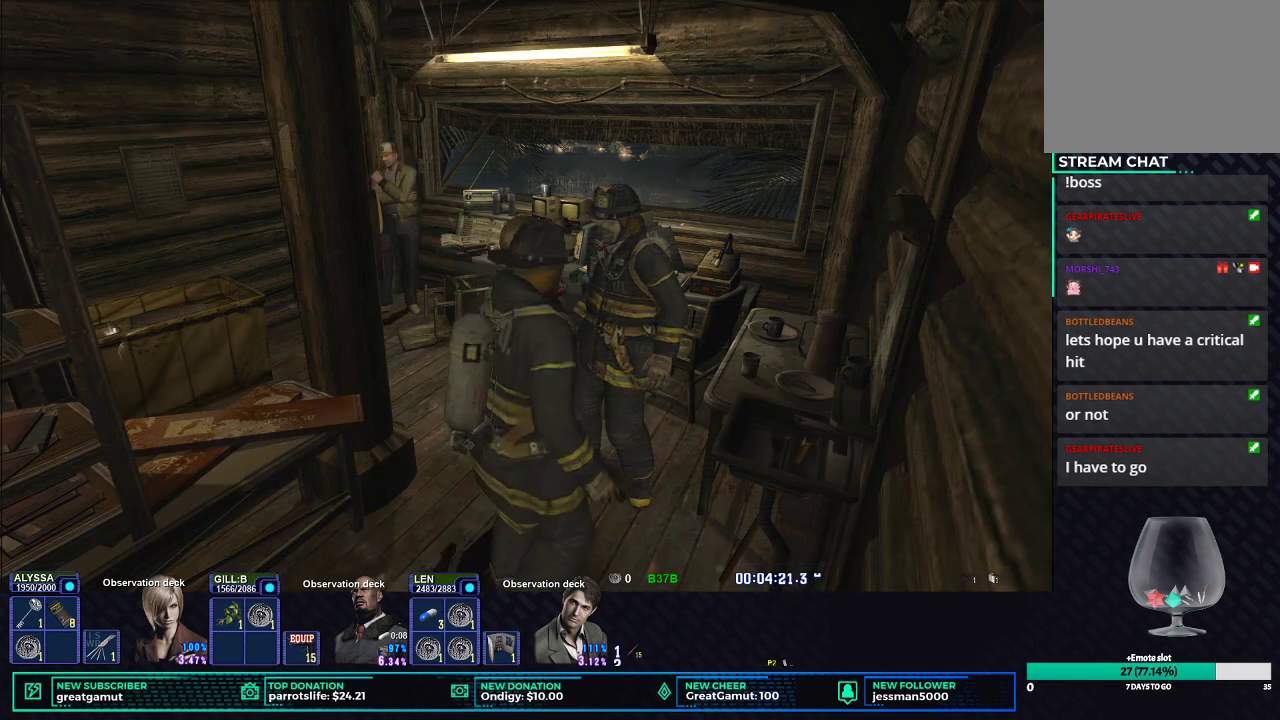
{"buttons": ["L2", "DPAD_RIGHT"], "left_stick": "center", "right_stick": "center", "button_events": [[400, "DPAD_RIGHT", "down"]]}
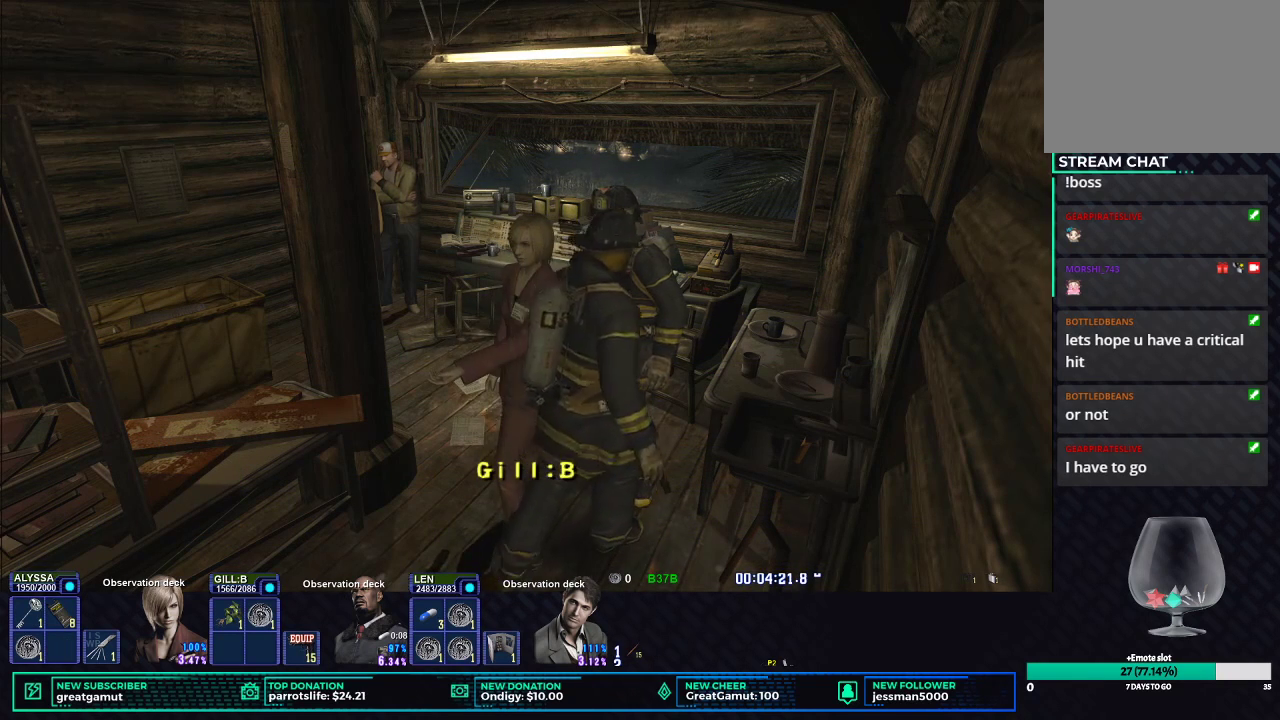
{"buttons": ["DPAD_LEFT"], "left_stick": "center", "right_stick": "center", "button_events": [[50, "DPAD_RIGHT", "up"], [183, "DPAD_LEFT", "down"], [317, "L2", "up"]]}
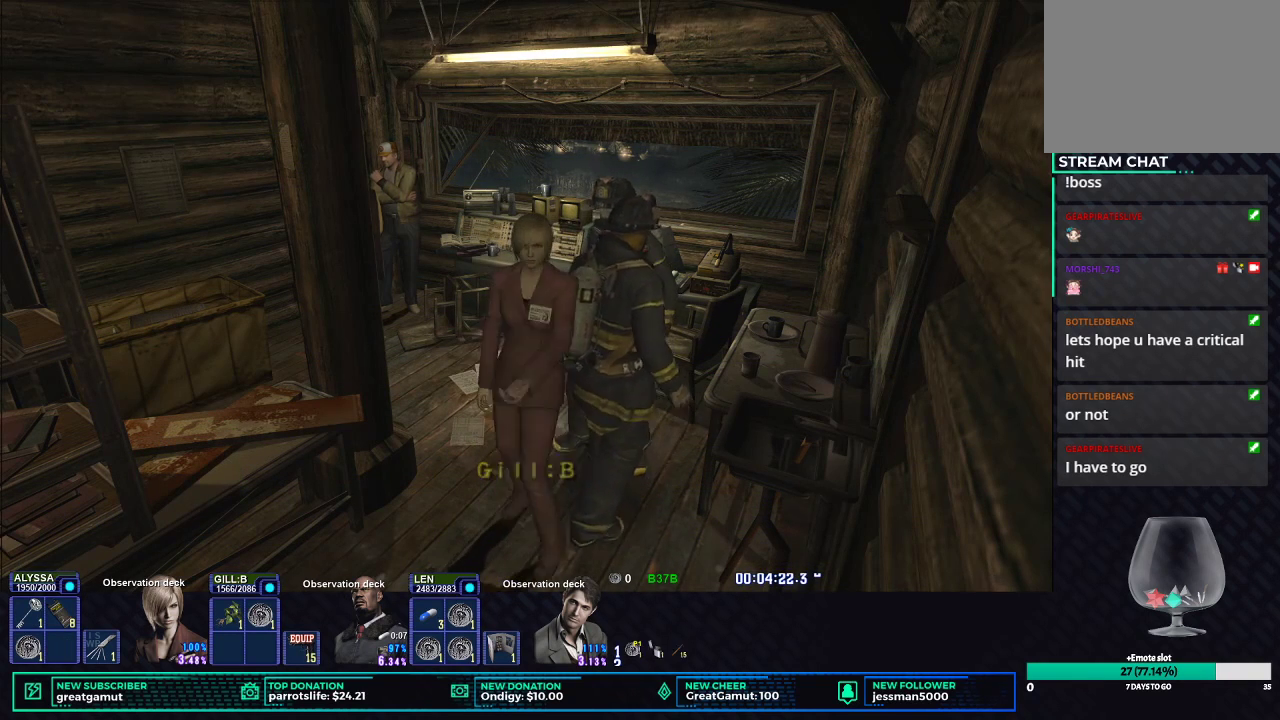
{"buttons": [], "left_stick": "center", "right_stick": "center", "button_events": [[33, "DPAD_LEFT", "up"], [217, "DPAD_LEFT", "down"], [333, "DPAD_LEFT", "up"]]}
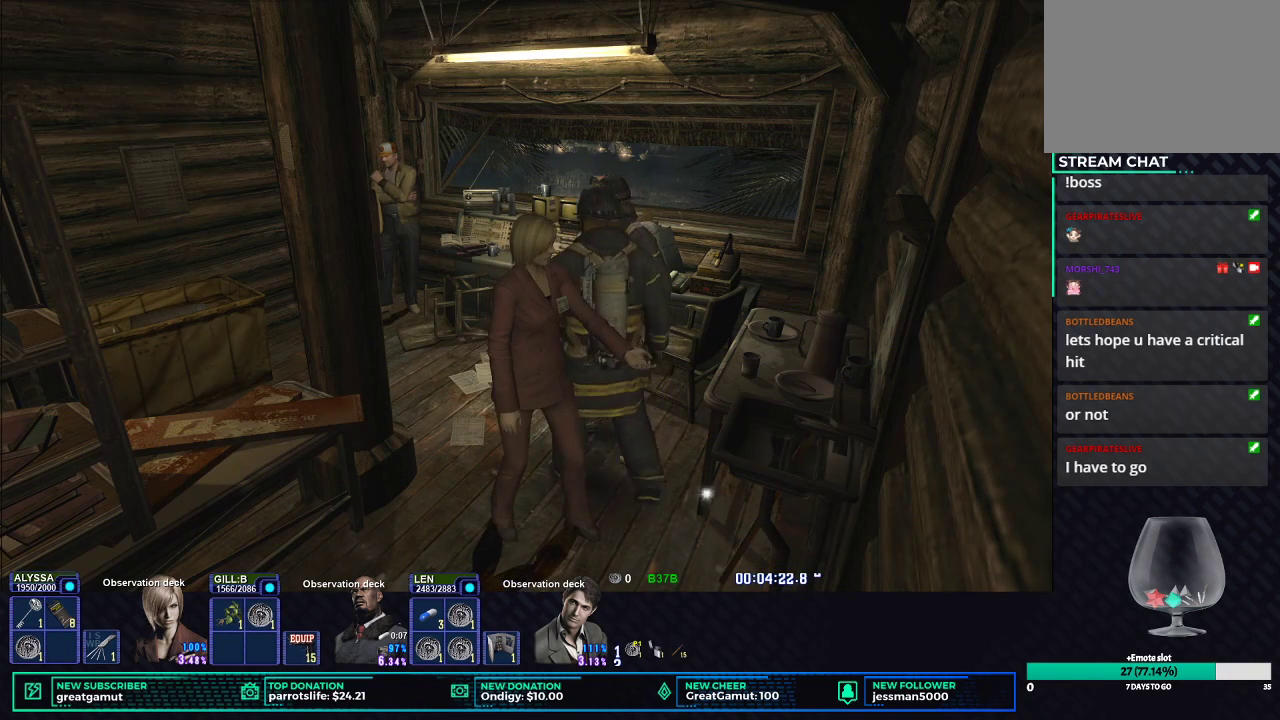
{"buttons": ["L2"], "left_stick": "center", "right_stick": "center", "button_events": [[83, "DPAD_LEFT", "down"], [233, "DPAD_LEFT", "up"], [500, "L2", "down"]]}
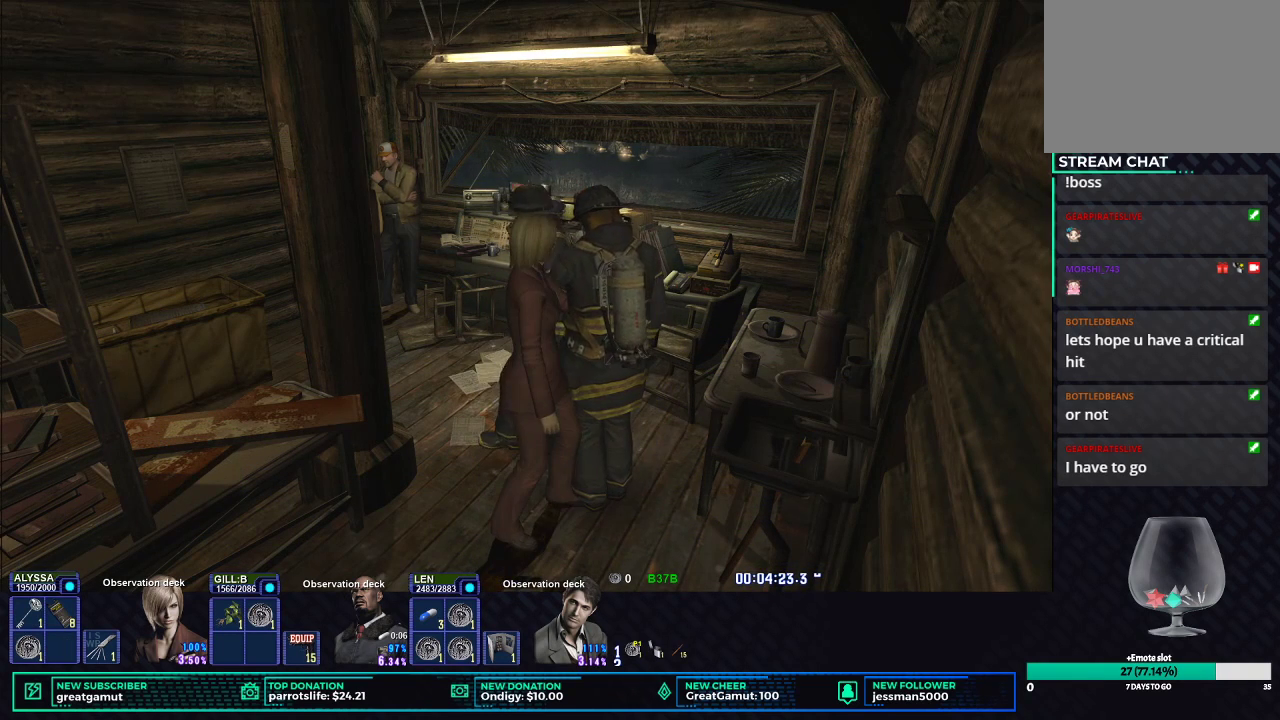
{"buttons": ["DPAD_RIGHT"], "left_stick": "center", "right_stick": "center", "button_events": [[317, "L2", "up"], [433, "DPAD_RIGHT", "down"]]}
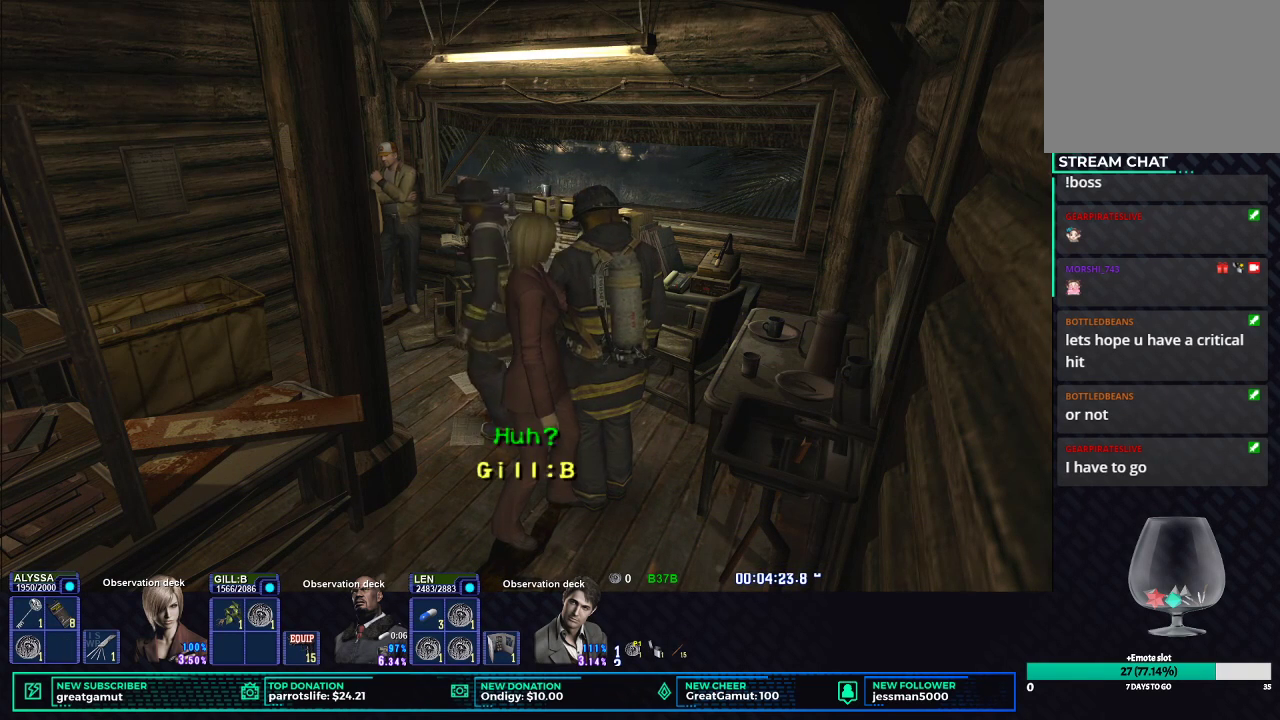
{"buttons": [], "left_stick": "center", "right_stick": "center", "button_events": [[417, "DPAD_RIGHT", "up"]]}
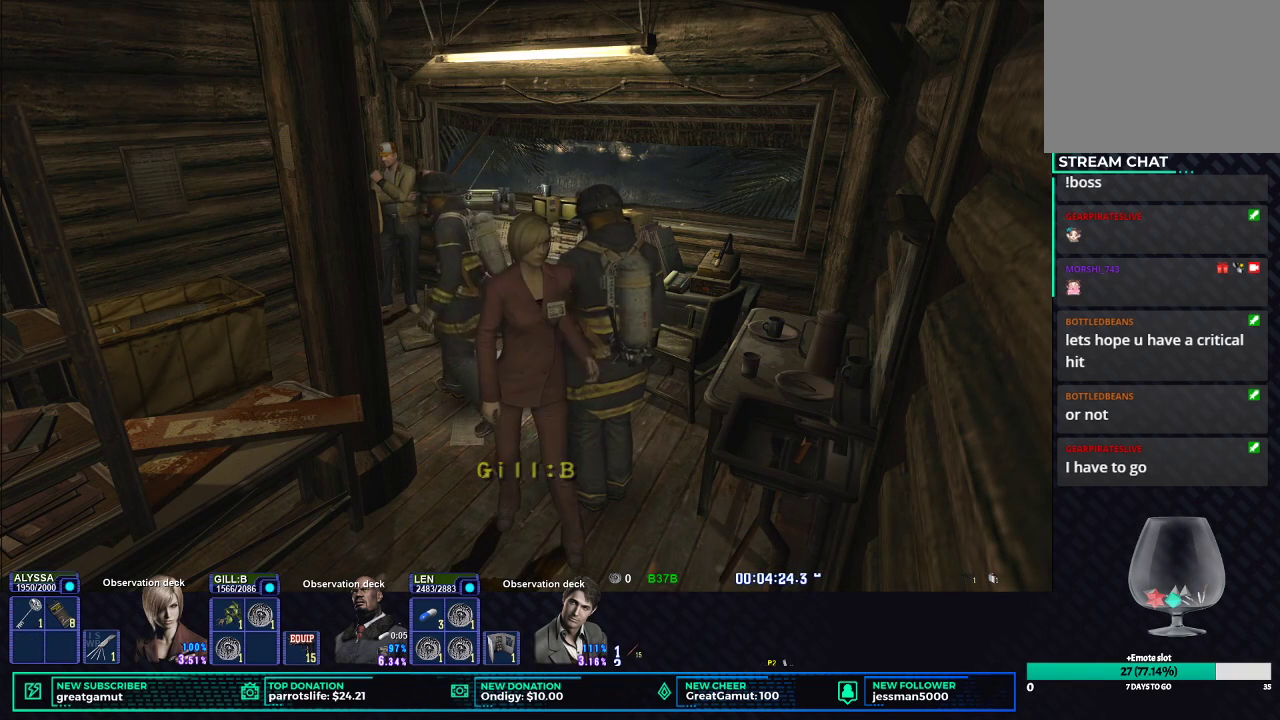
{"buttons": ["X"], "left_stick": "down-left", "right_stick": "center", "button_events": [[217, "X", "down"]]}
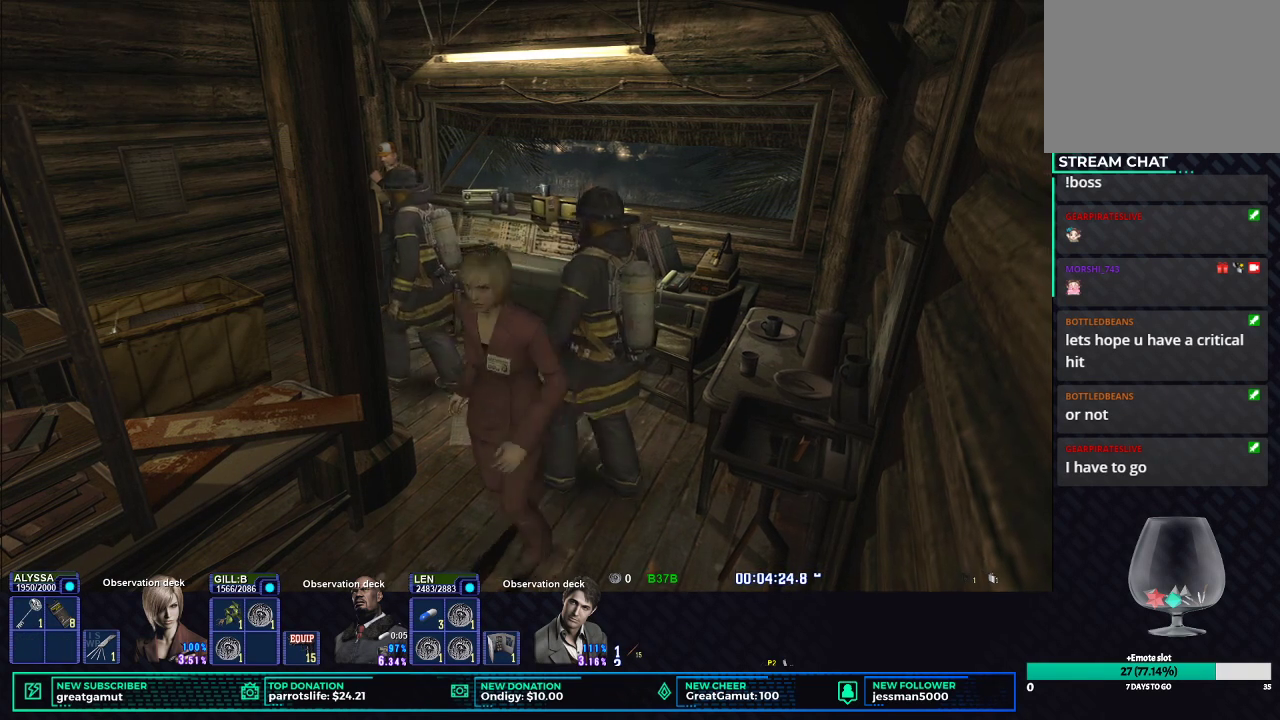
{"buttons": ["X"], "left_stick": "up-left", "right_stick": "center", "button_events": []}
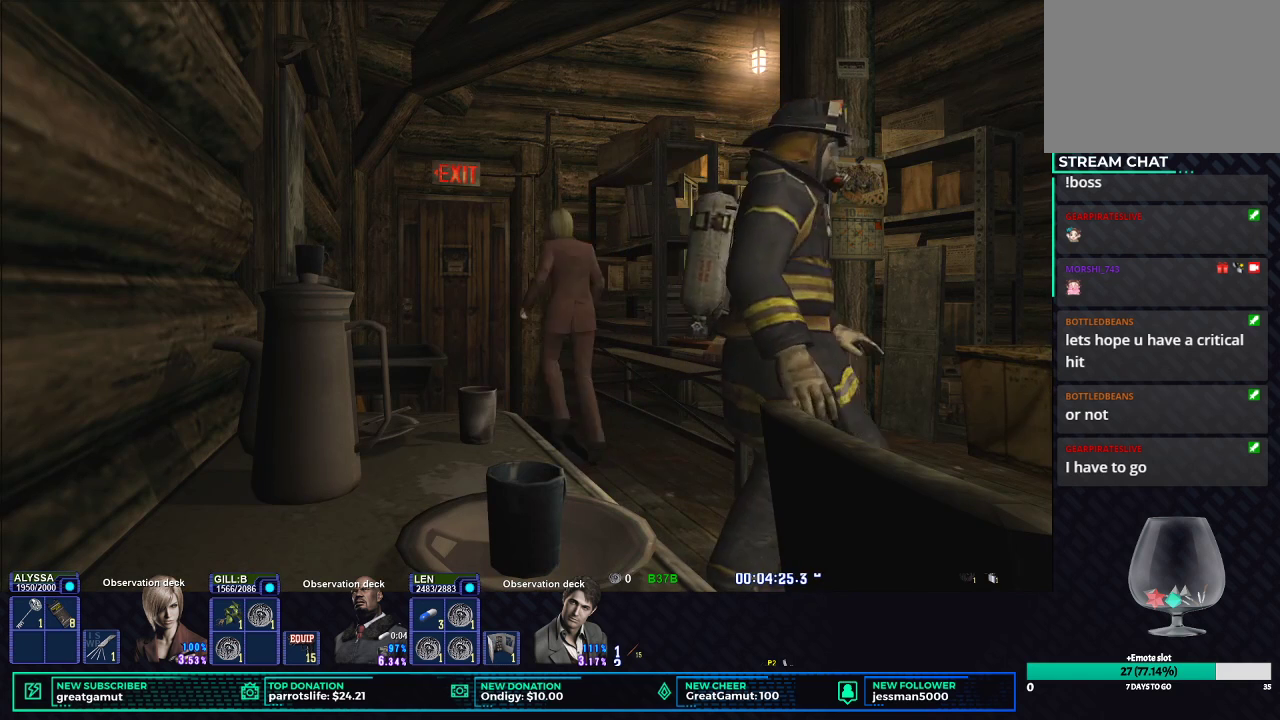
{"buttons": ["B", "X"], "left_stick": "up", "right_stick": "center", "button_events": [[333, "B", "down"], [433, "B", "up"], [500, "B", "down"]]}
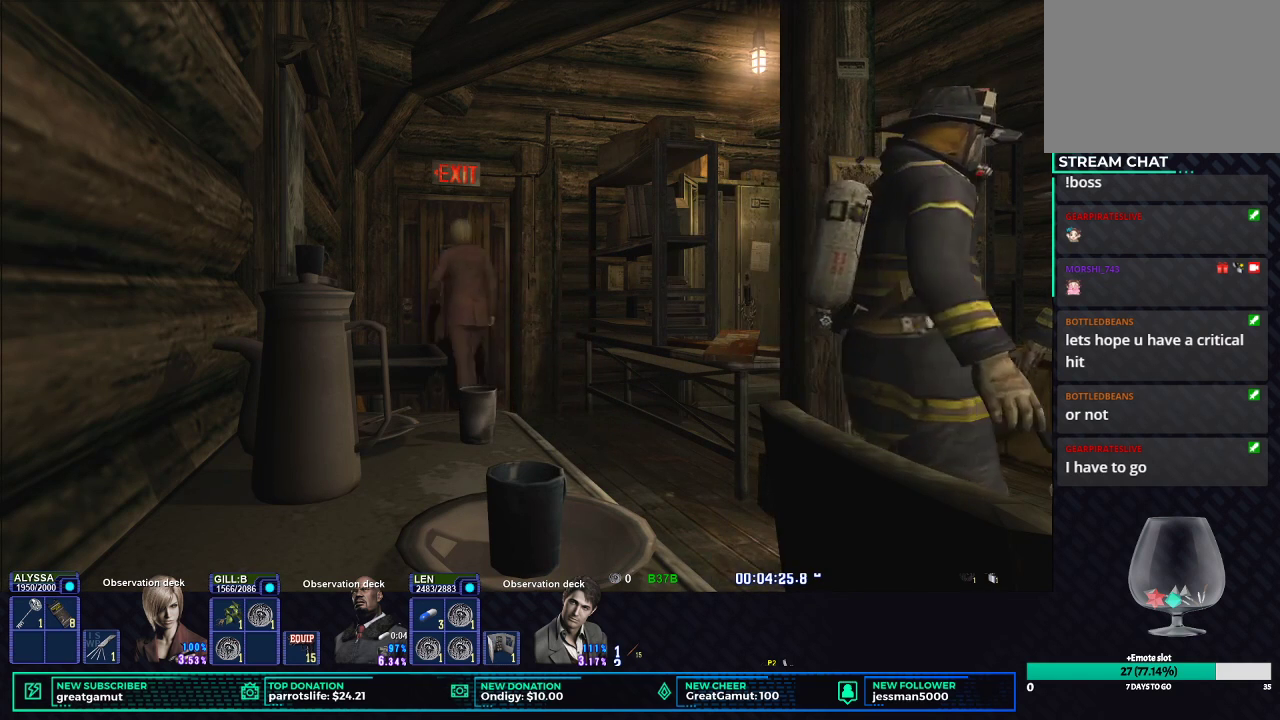
{"buttons": [], "left_stick": "center", "right_stick": "right", "button_events": [[100, "B", "up"], [117, "X", "up"]]}
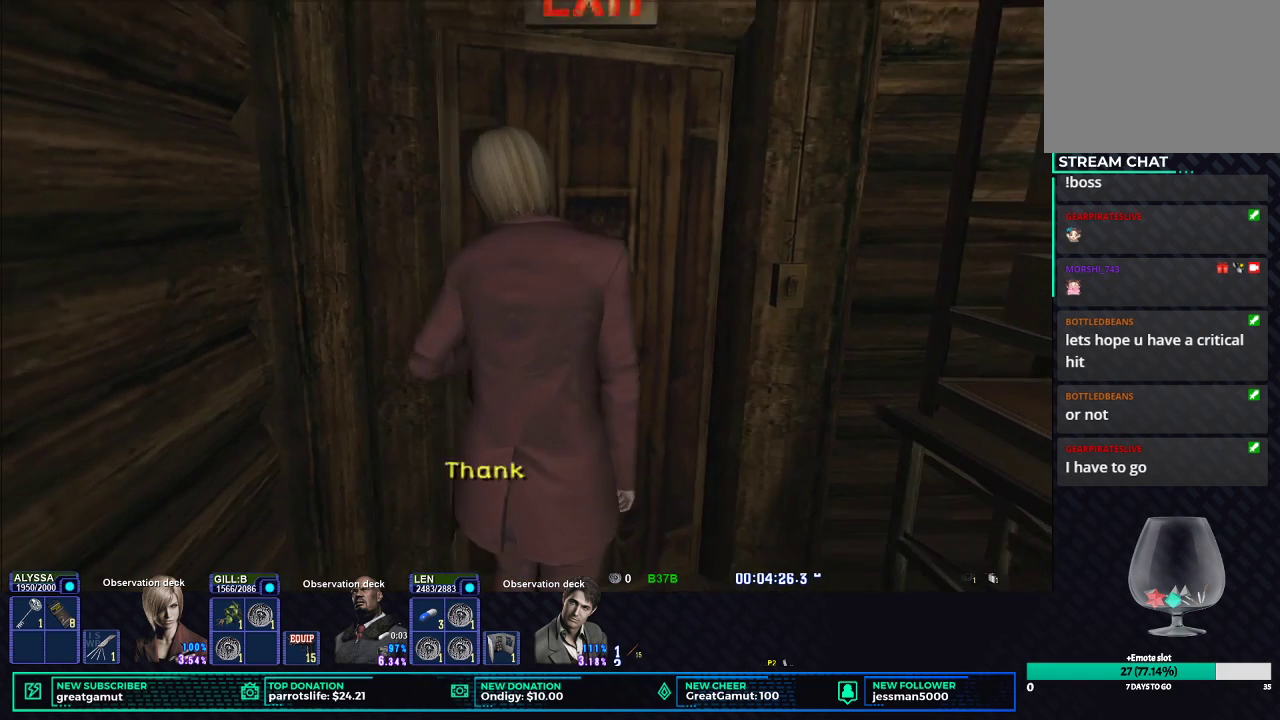
{"buttons": [], "left_stick": "center", "right_stick": "center", "button_events": []}